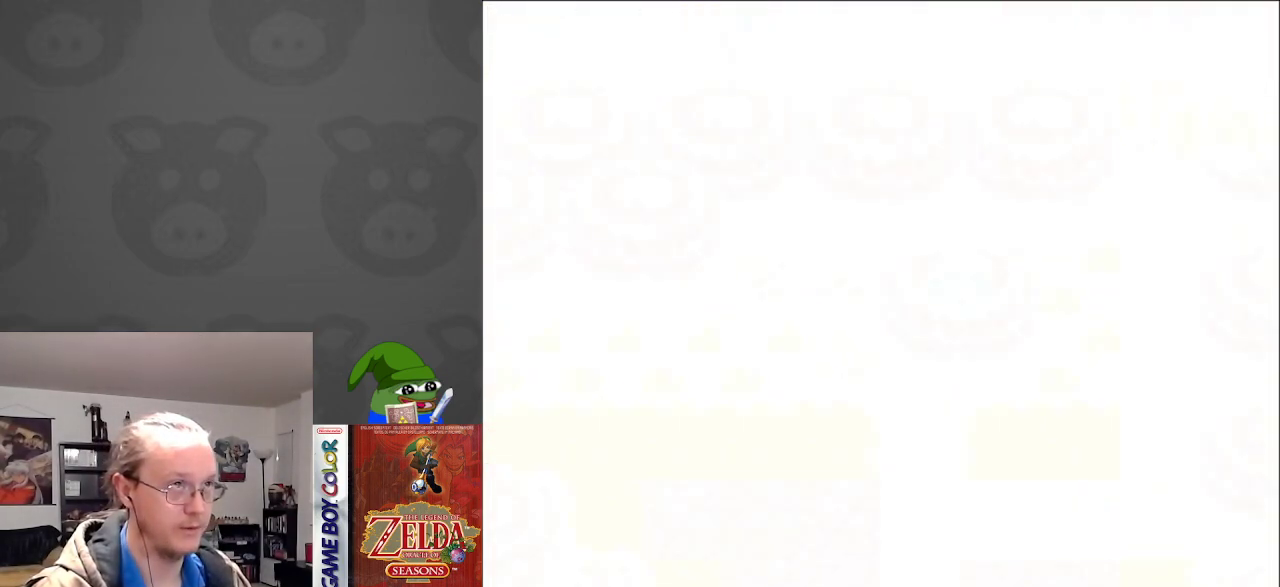
Gameplay with a controller (Nintendo layout); each line is a JSON object with the inputs held at the frame after it. "events" lists button and stick changes between this image and that frame as [ms after this image, input, new state], when the widget could be followed in between. Not read: L3 R3.
{"buttons": ["DPAD_DOWN"], "events": []}
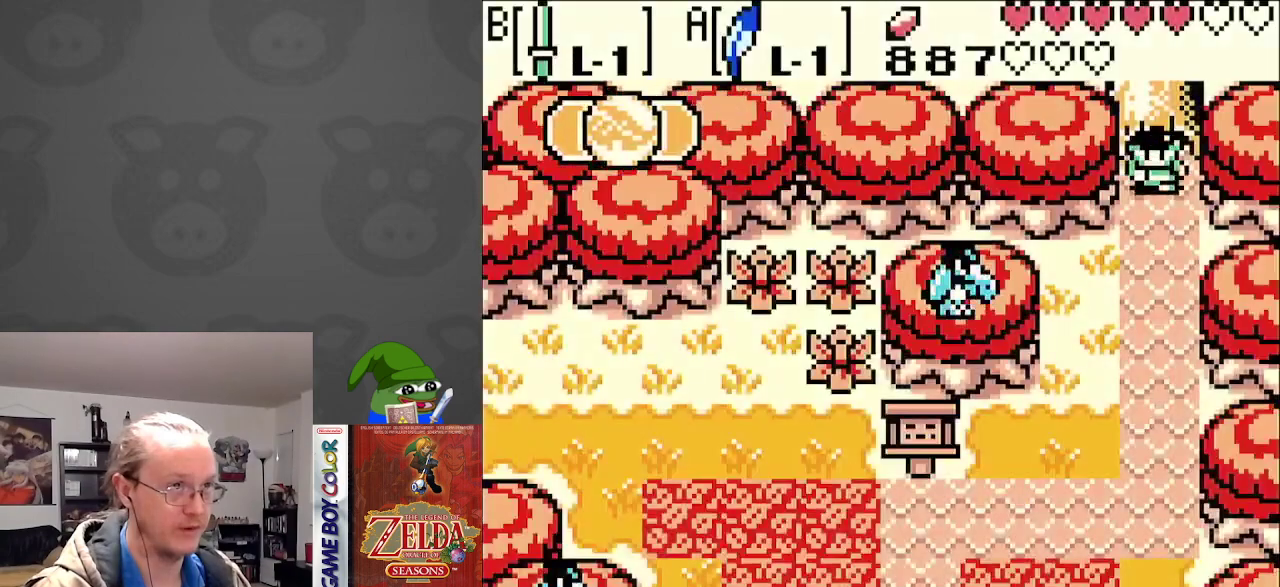
{"buttons": ["DPAD_DOWN"], "events": []}
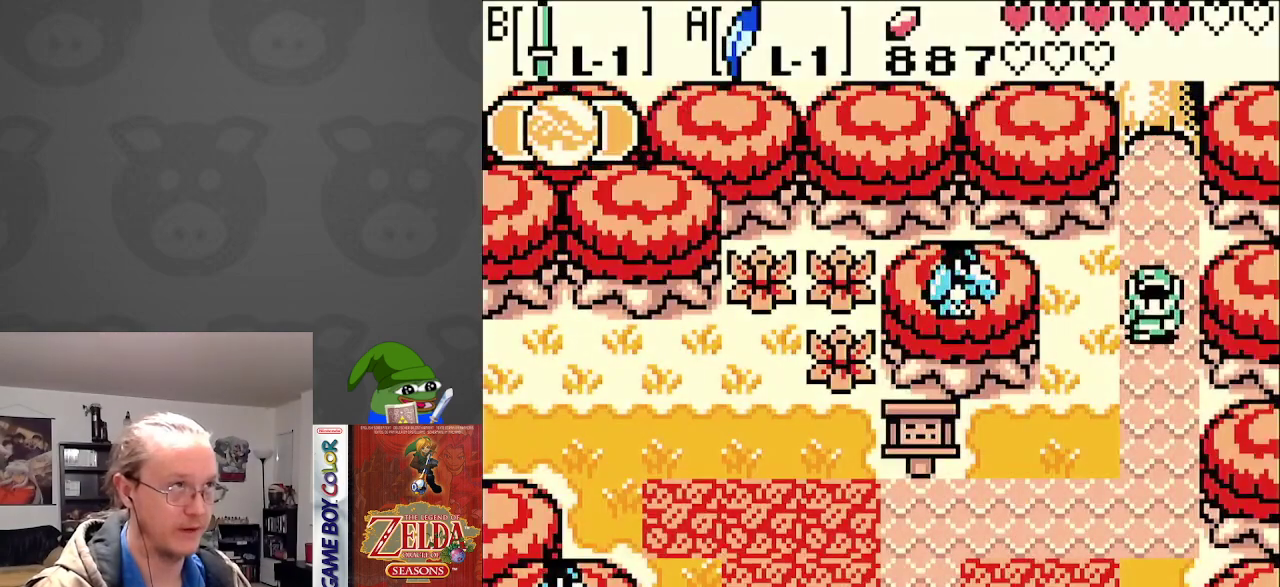
{"buttons": ["DPAD_DOWN", "DPAD_LEFT"], "events": [[200, "DPAD_LEFT", "down"]]}
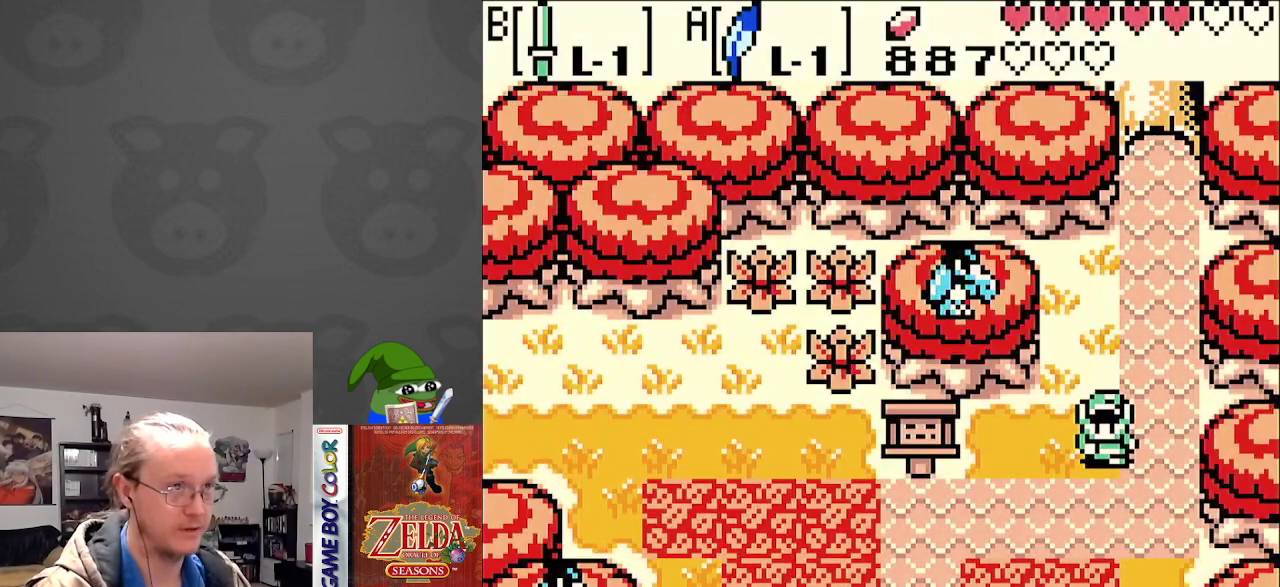
{"buttons": ["DPAD_DOWN", "DPAD_LEFT"], "events": []}
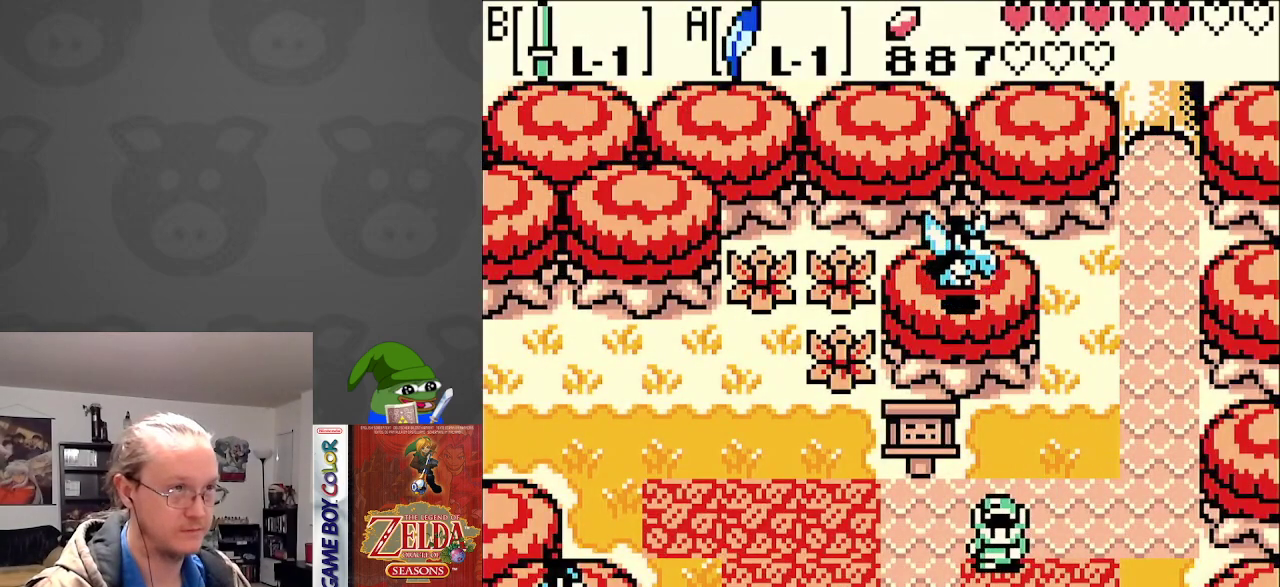
{"buttons": ["DPAD_DOWN"], "events": [[267, "DPAD_LEFT", "up"]]}
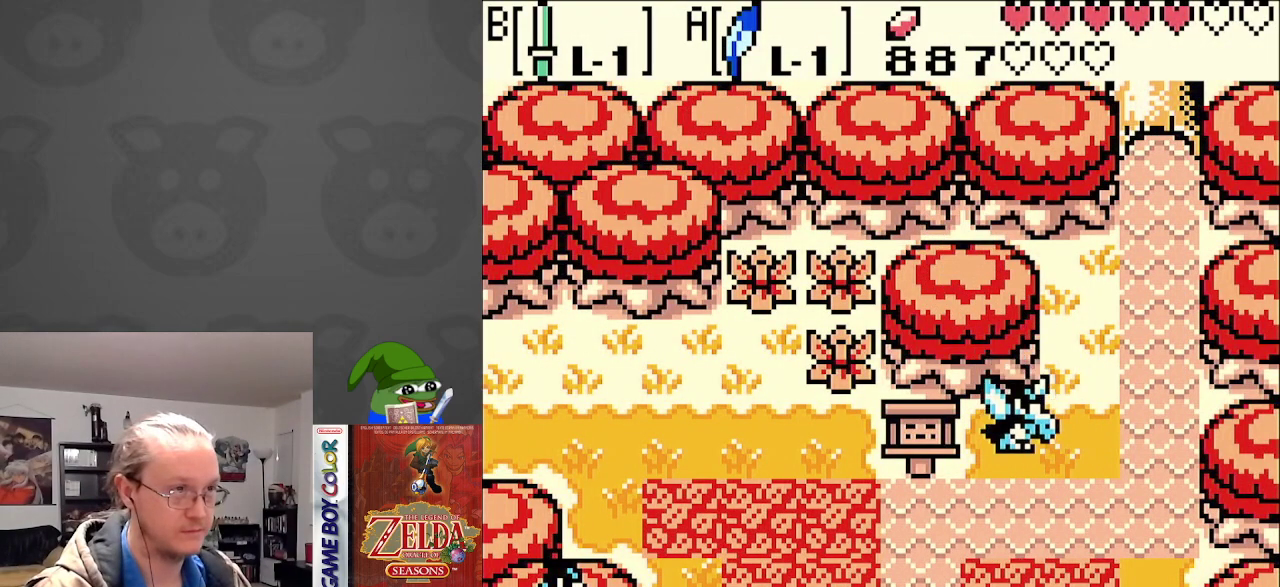
{"buttons": ["DPAD_DOWN"], "events": []}
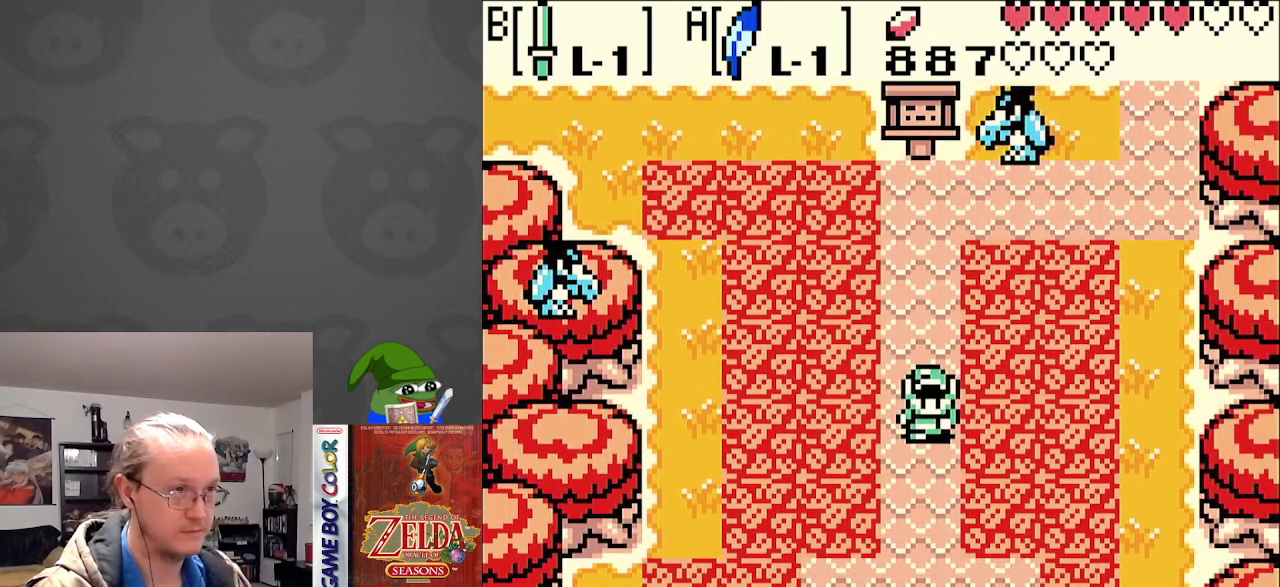
{"buttons": ["DPAD_DOWN"], "events": []}
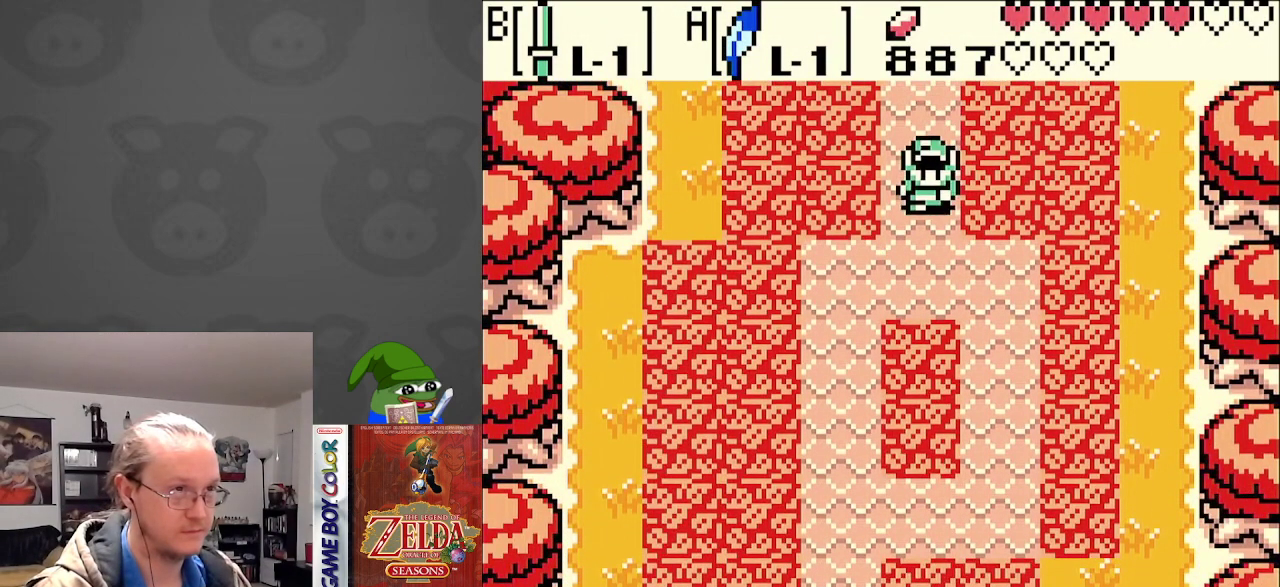
{"buttons": ["DPAD_DOWN"], "events": [[33, "DPAD_RIGHT", "down"], [217, "DPAD_RIGHT", "up"]]}
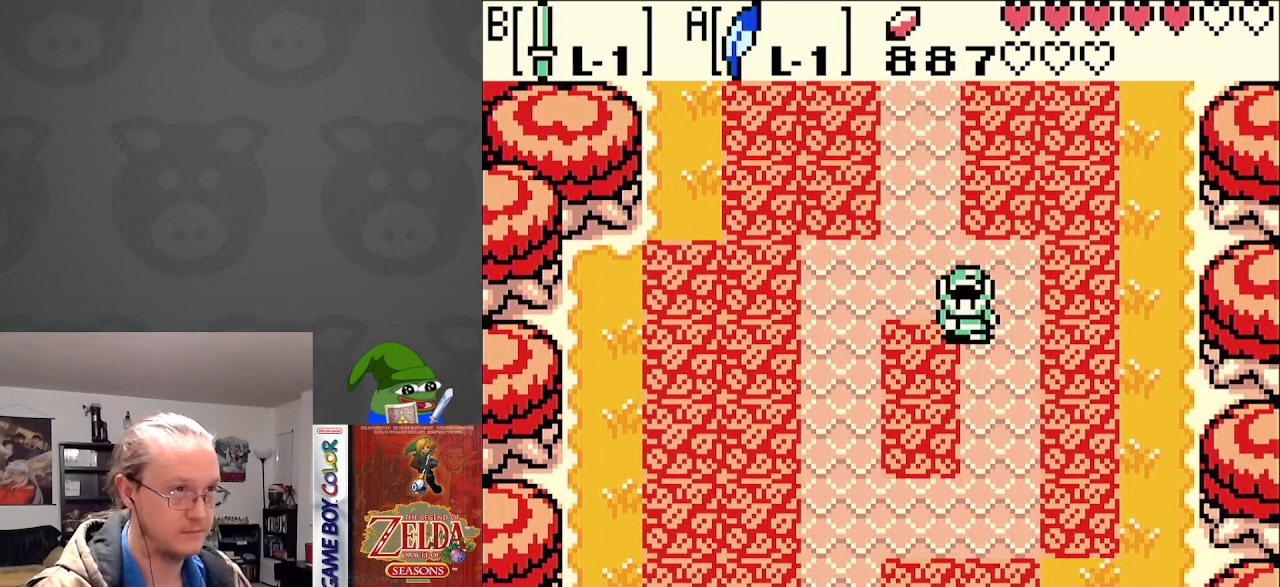
{"buttons": ["DPAD_DOWN"], "events": [[267, "DPAD_RIGHT", "down"], [367, "DPAD_RIGHT", "up"]]}
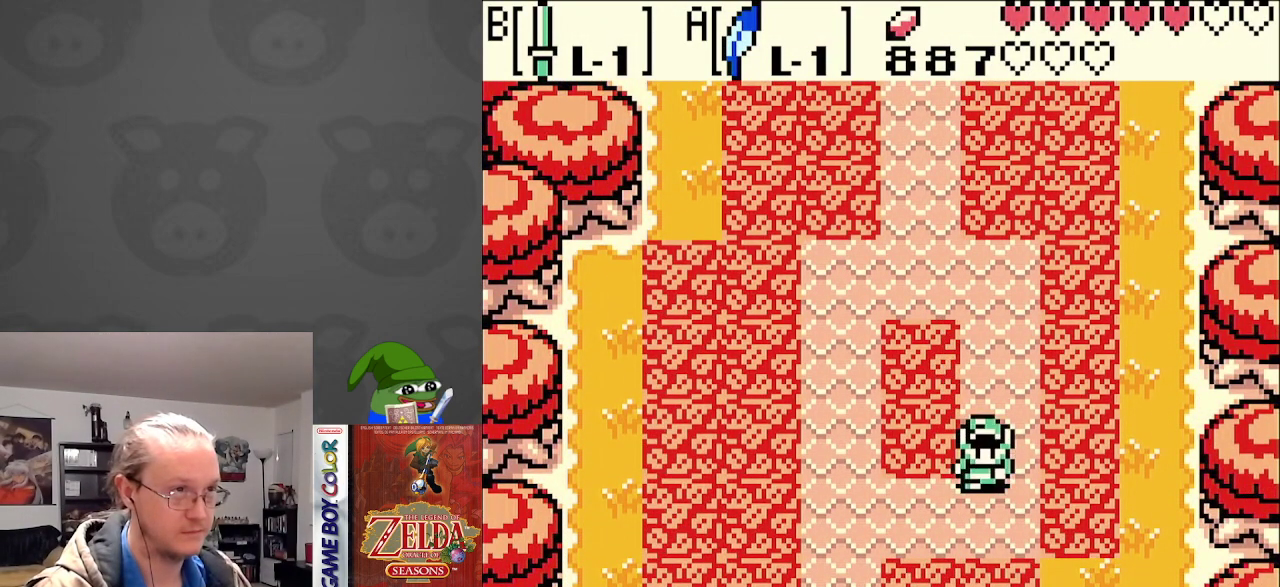
{"buttons": ["DPAD_DOWN"], "events": []}
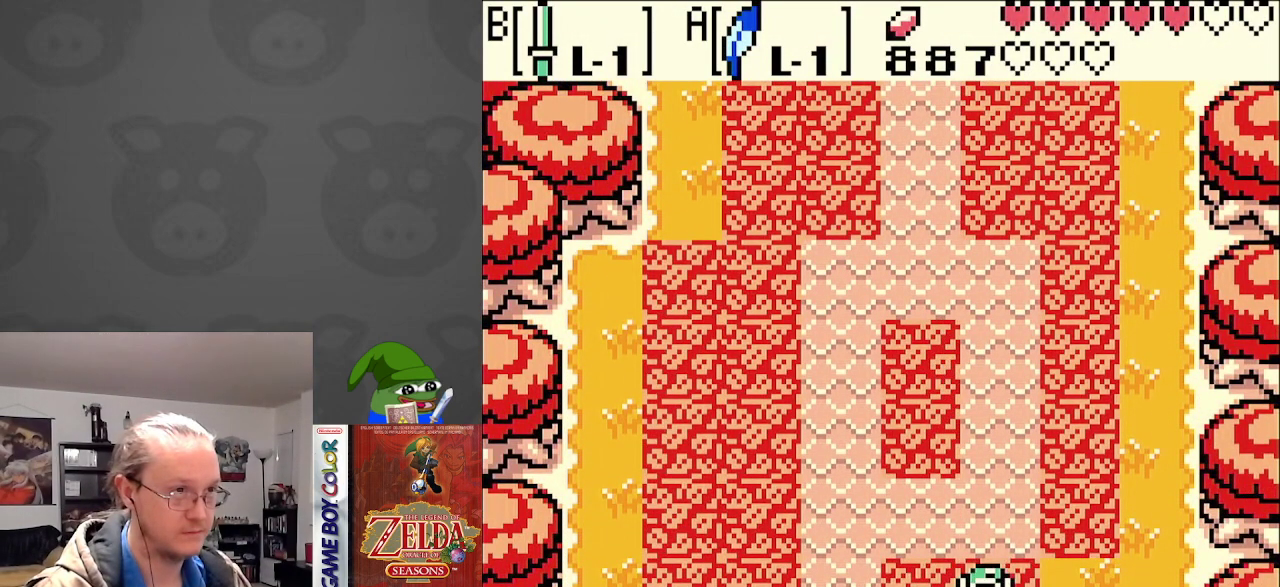
{"buttons": ["DPAD_DOWN"], "events": []}
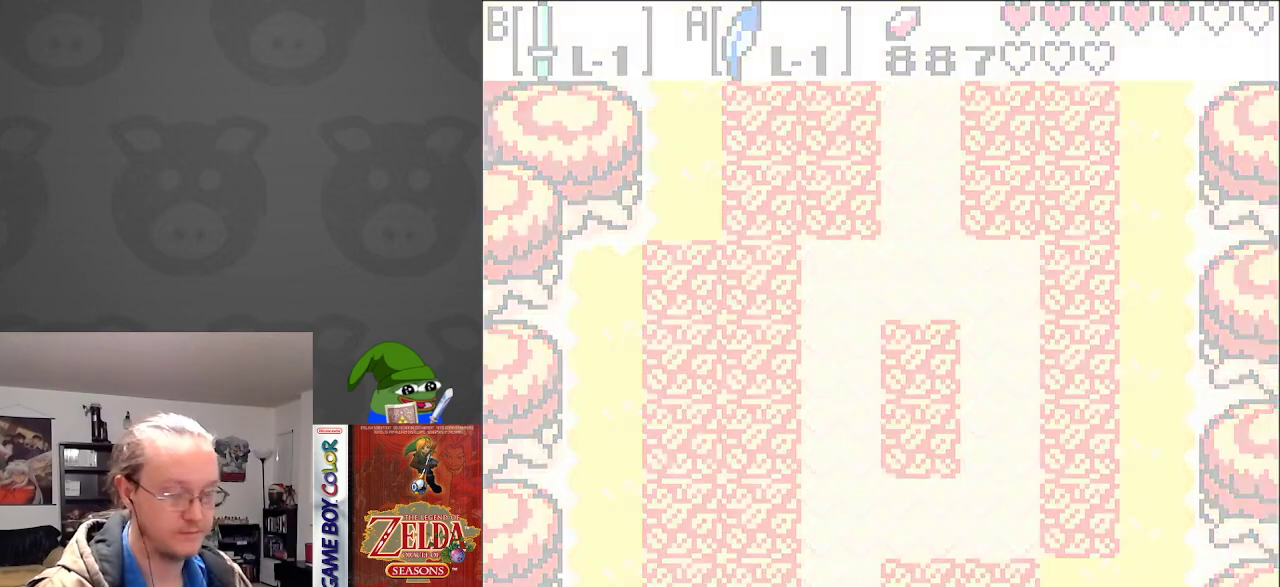
{"buttons": ["DPAD_DOWN"], "events": []}
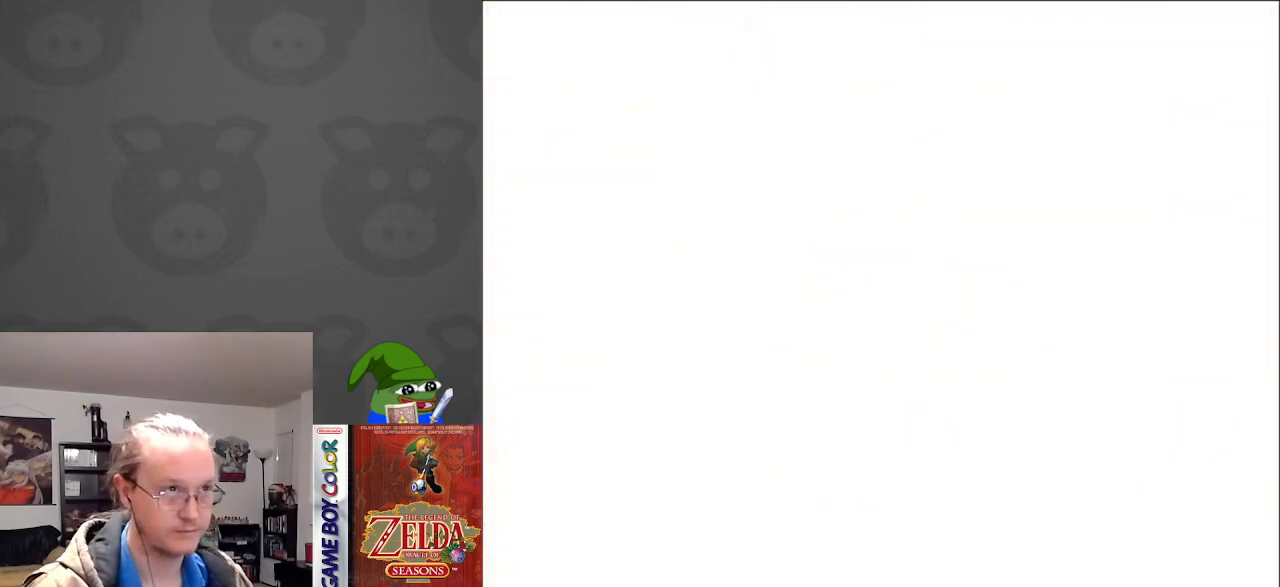
{"buttons": ["DPAD_DOWN"], "events": []}
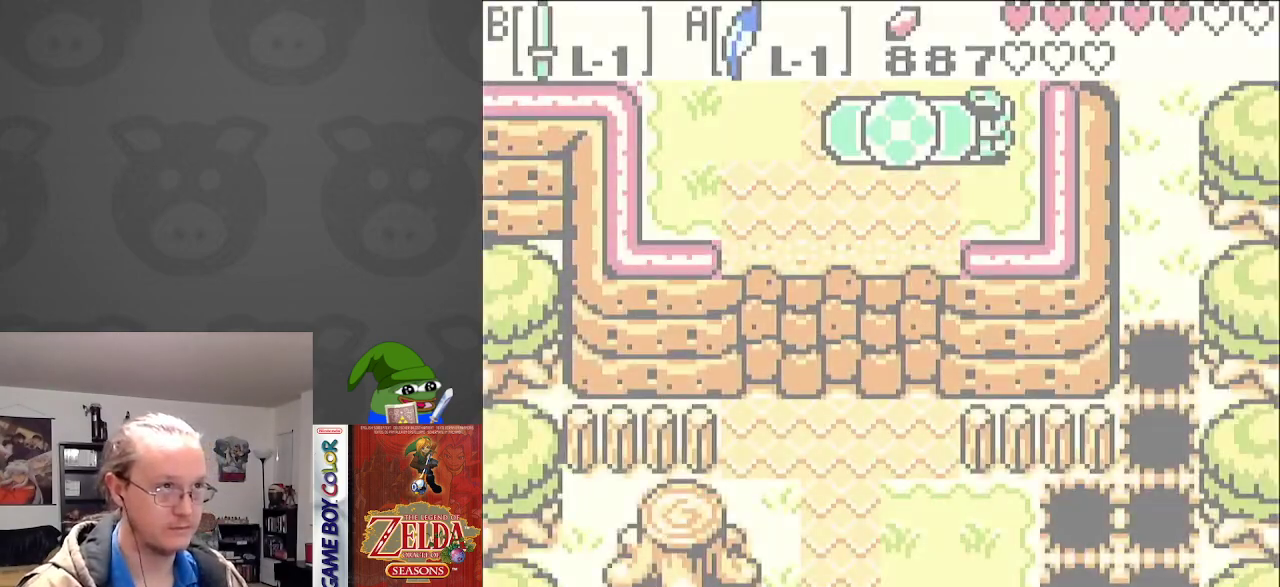
{"buttons": ["DPAD_LEFT"], "events": [[317, "DPAD_LEFT", "down"], [367, "DPAD_DOWN", "up"]]}
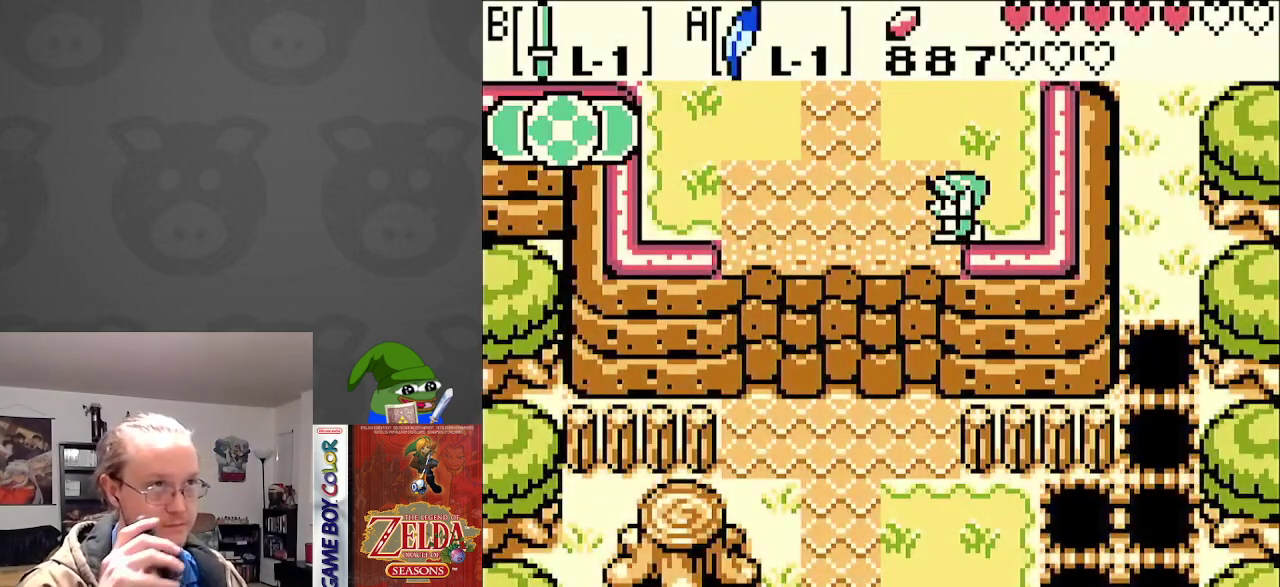
{"buttons": ["DPAD_DOWN"], "events": [[117, "DPAD_DOWN", "down"], [150, "DPAD_LEFT", "up"]]}
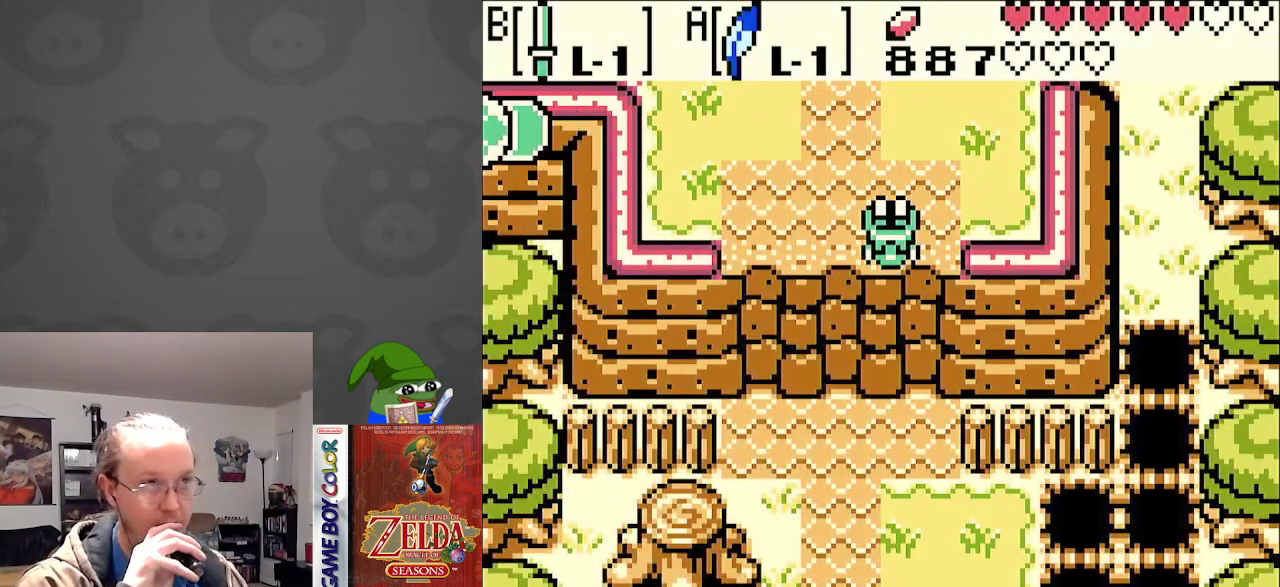
{"buttons": ["DPAD_DOWN"], "events": []}
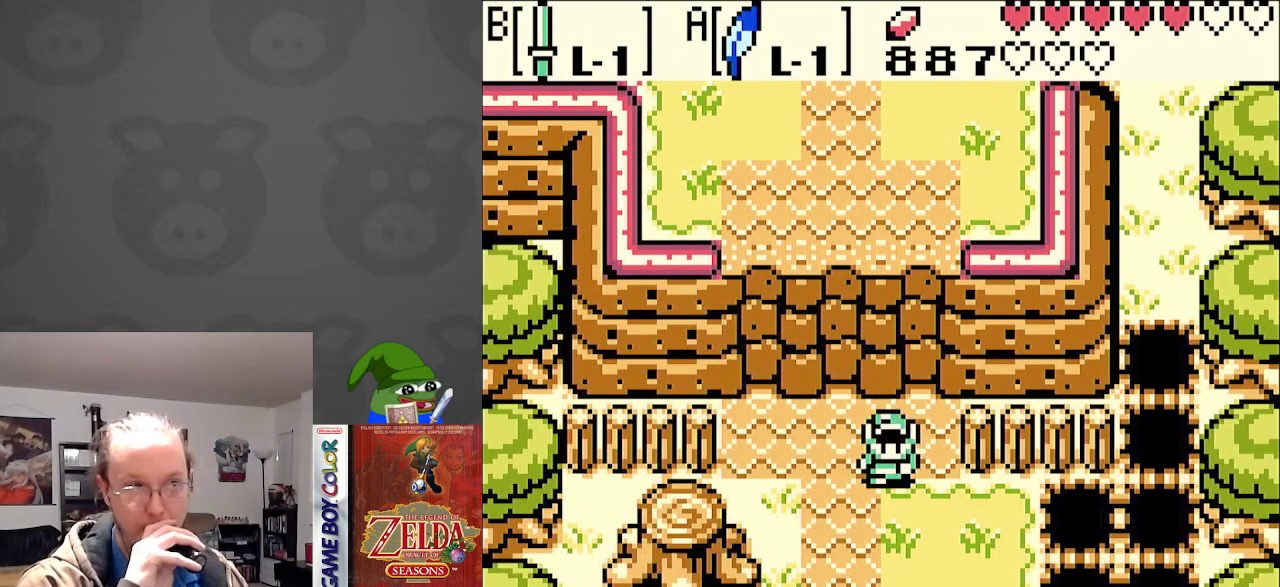
{"buttons": ["DPAD_DOWN", "DPAD_RIGHT"], "events": [[417, "DPAD_RIGHT", "down"]]}
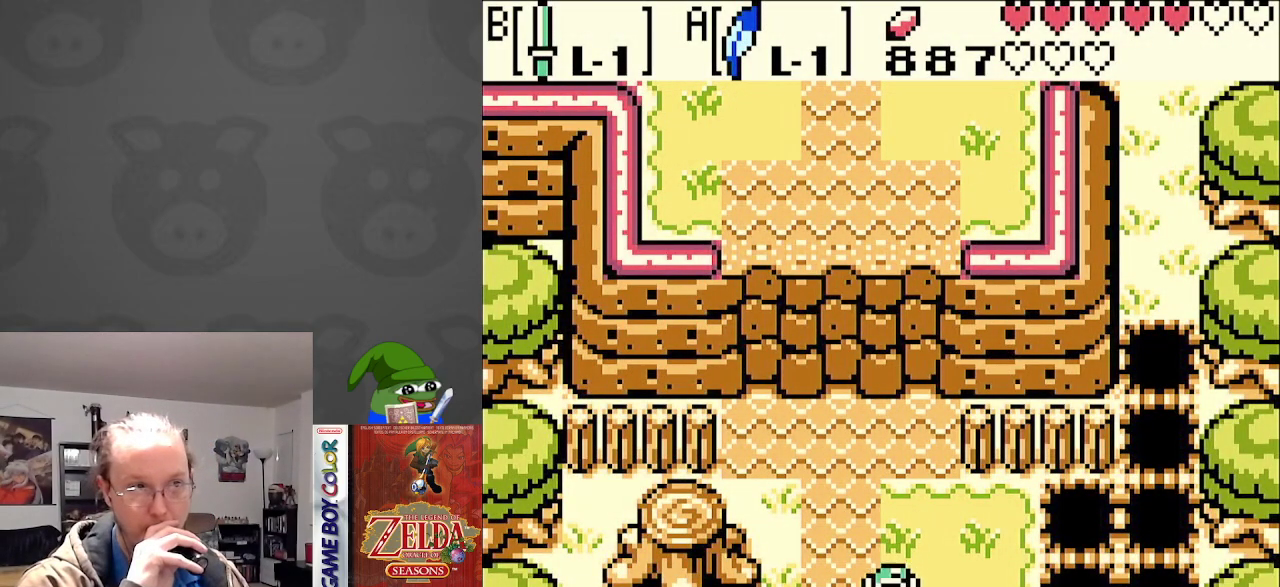
{"buttons": ["DPAD_DOWN"], "events": [[200, "DPAD_RIGHT", "up"]]}
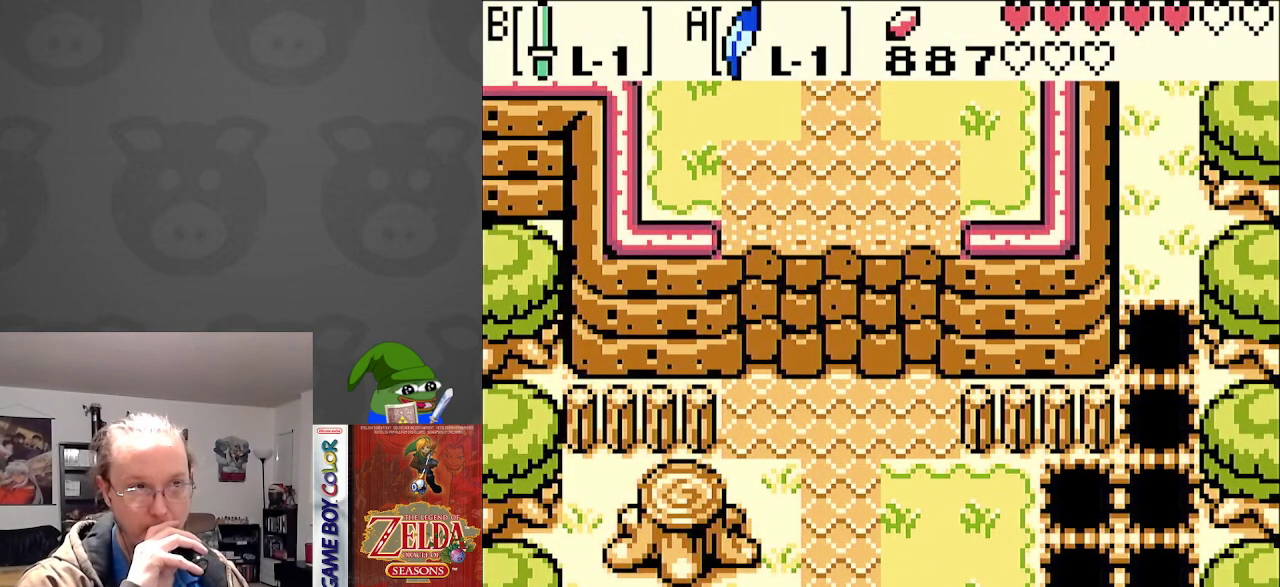
{"buttons": ["DPAD_DOWN"], "events": []}
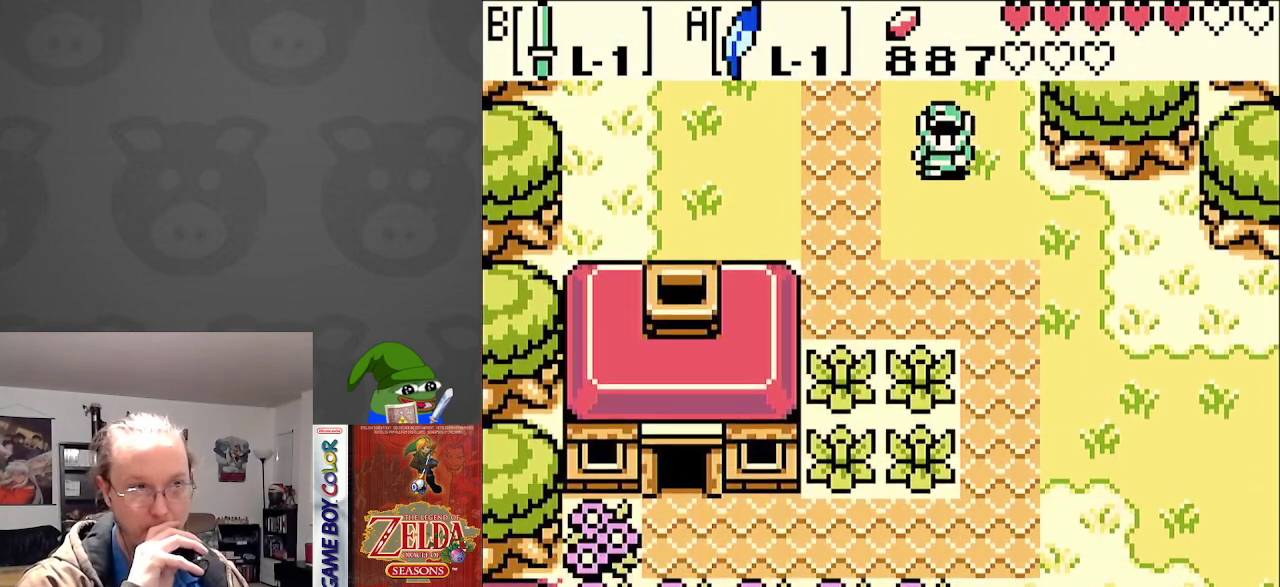
{"buttons": ["DPAD_DOWN", "DPAD_RIGHT"], "events": [[83, "DPAD_RIGHT", "down"]]}
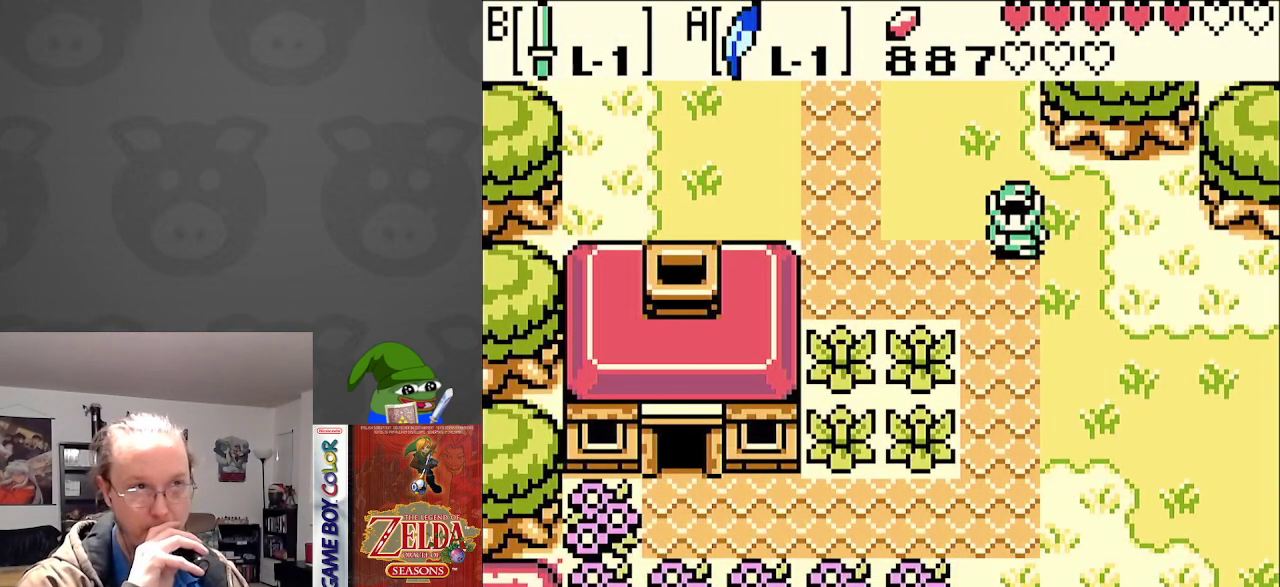
{"buttons": ["DPAD_RIGHT"], "events": [[500, "DPAD_DOWN", "up"]]}
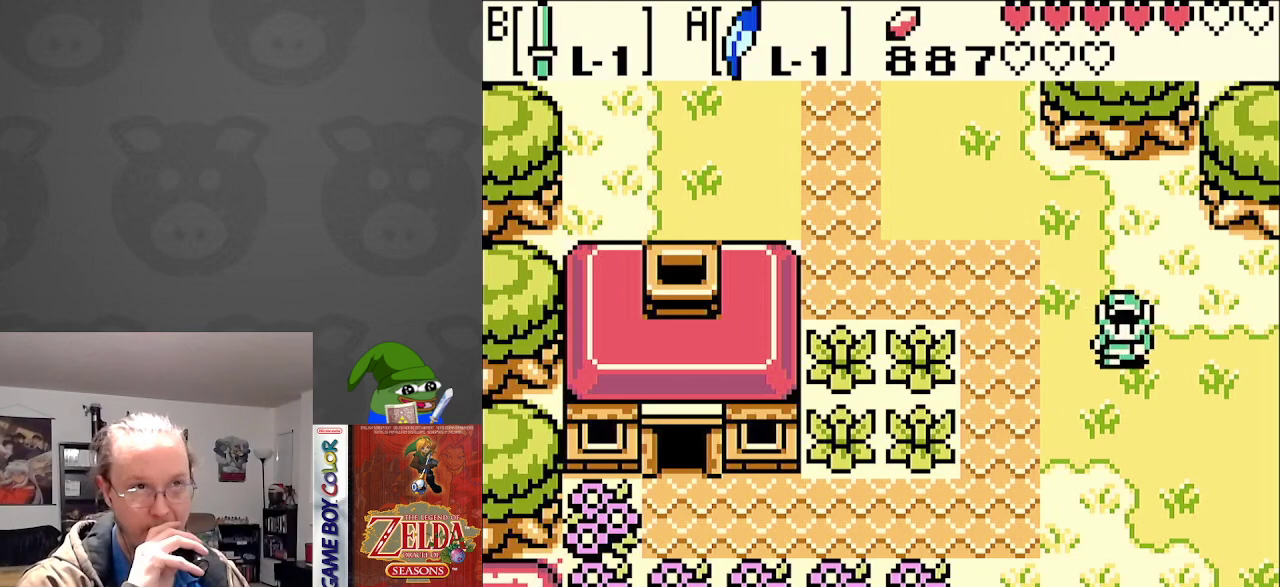
{"buttons": ["DPAD_RIGHT"], "events": []}
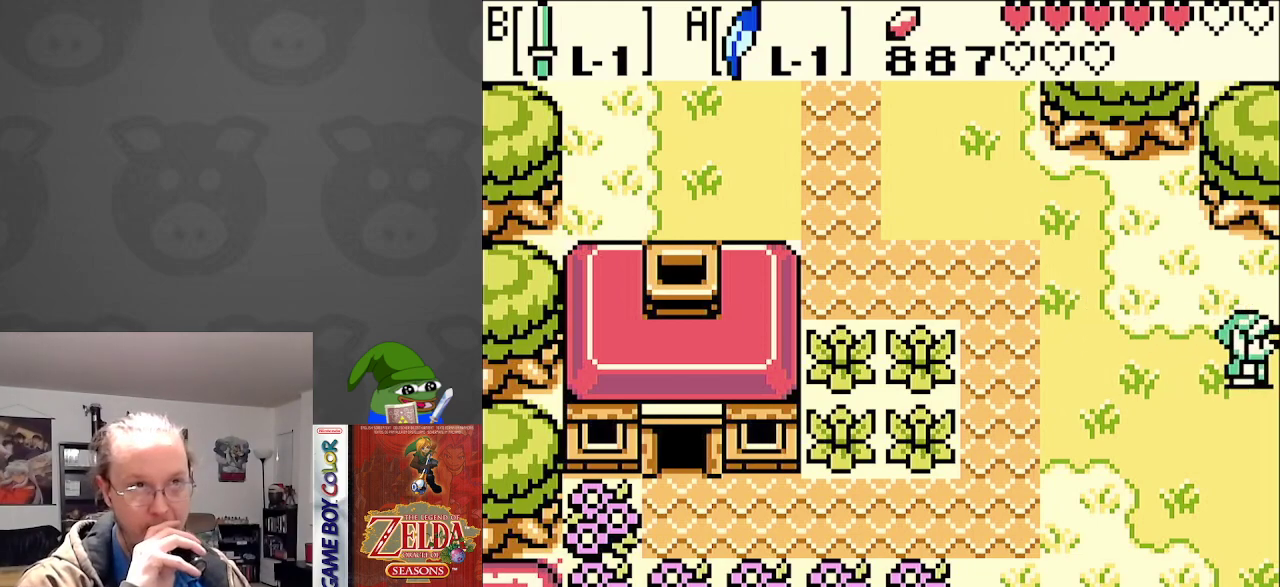
{"buttons": ["DPAD_RIGHT"], "events": []}
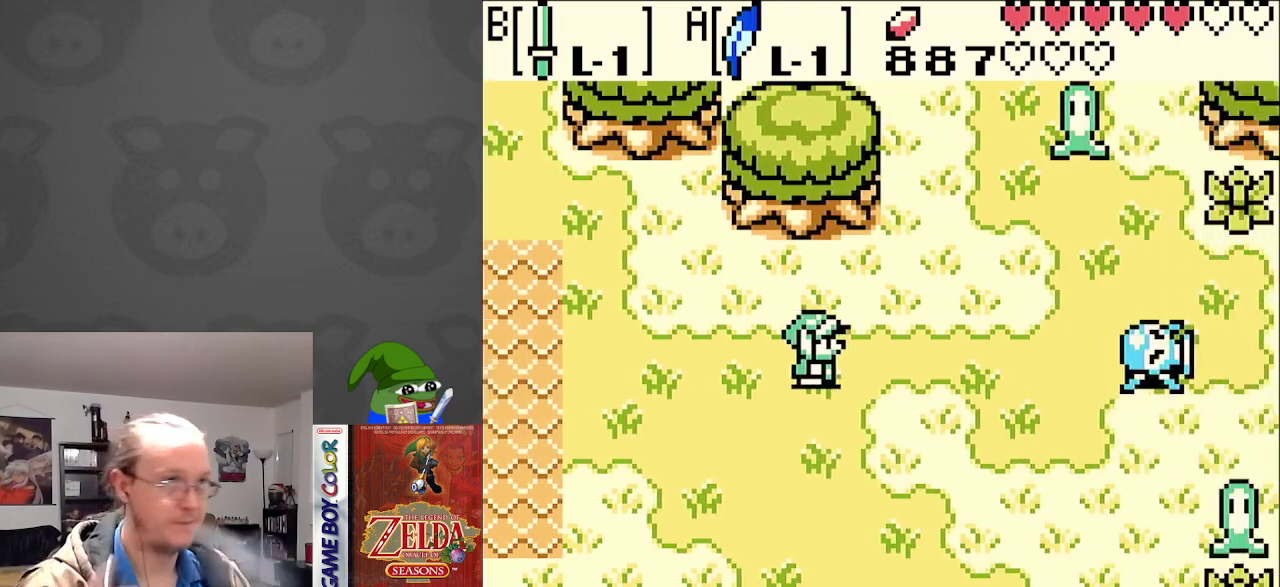
{"buttons": ["DPAD_UP", "DPAD_RIGHT"], "events": [[167, "DPAD_UP", "down"]]}
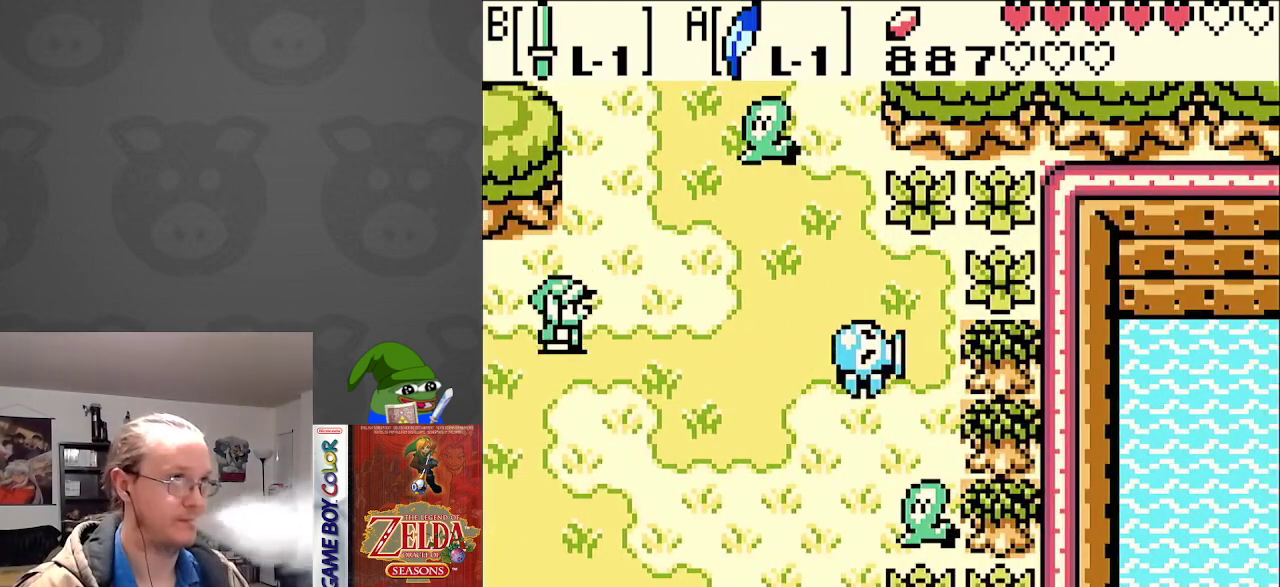
{"buttons": ["DPAD_UP"], "events": [[200, "DPAD_RIGHT", "up"]]}
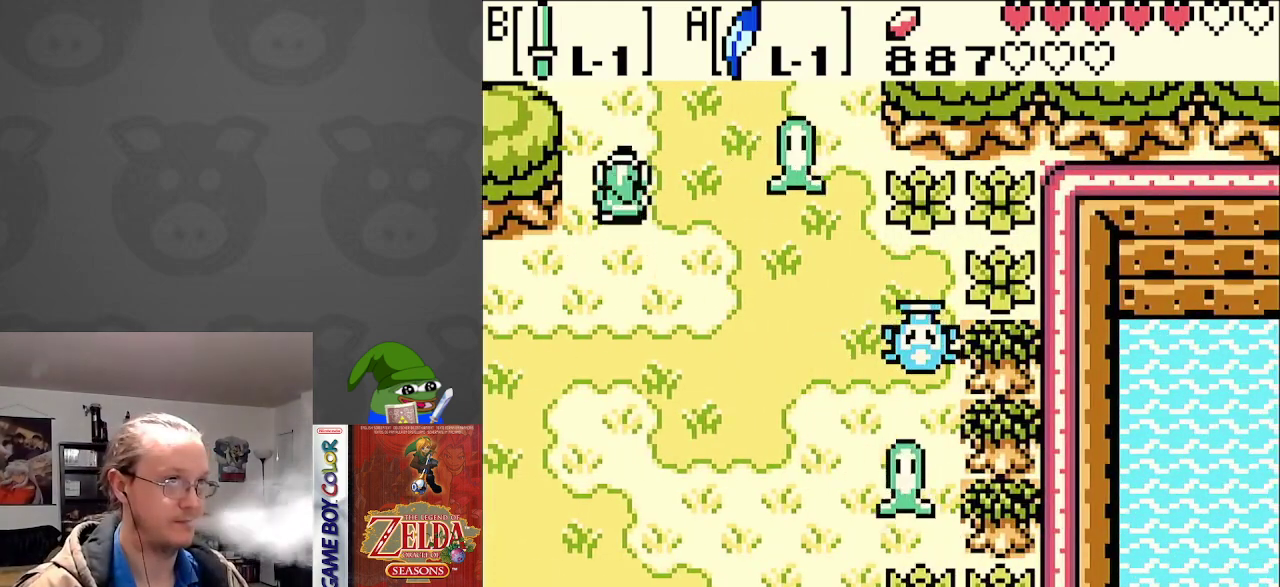
{"buttons": ["DPAD_UP"], "events": []}
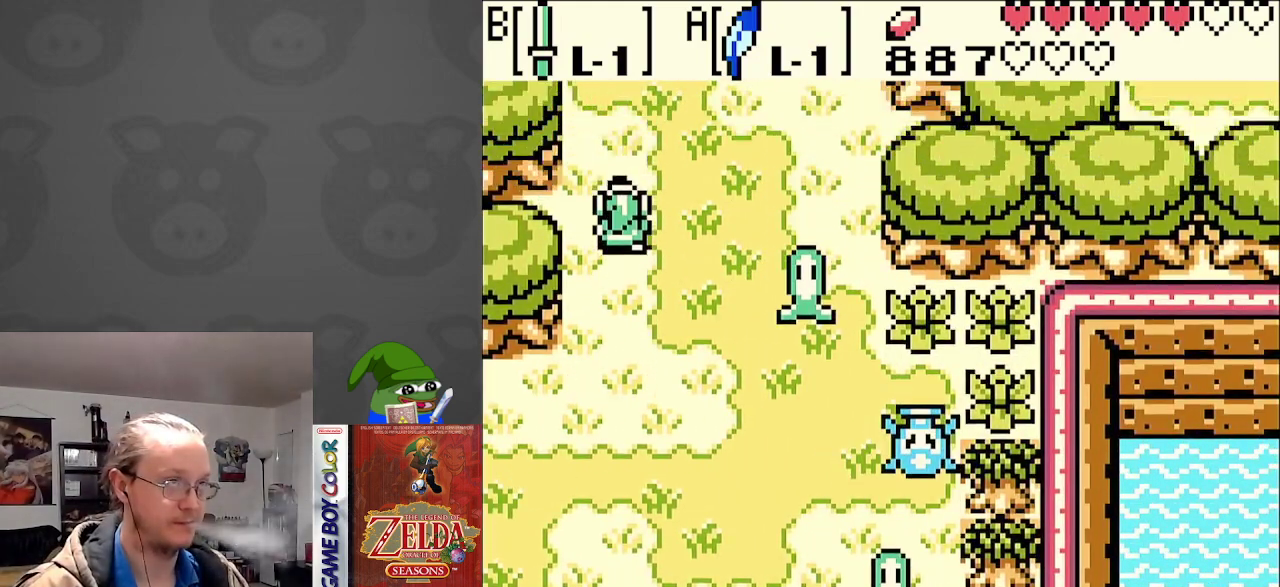
{"buttons": ["DPAD_UP", "DPAD_RIGHT"], "events": [[467, "DPAD_RIGHT", "down"]]}
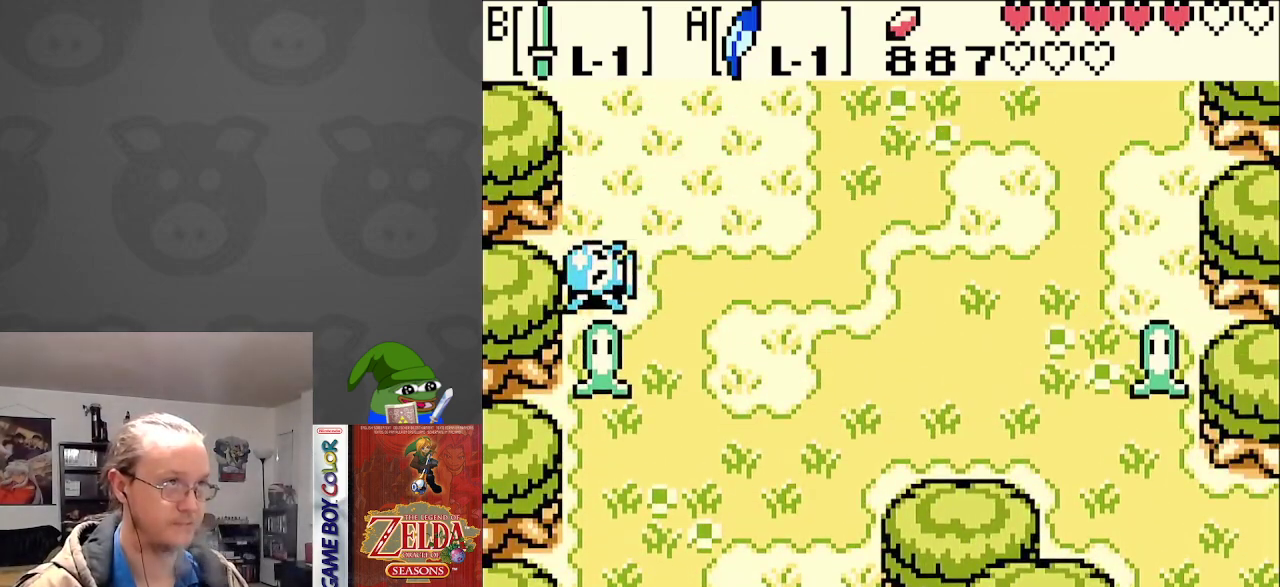
{"buttons": ["DPAD_UP", "DPAD_RIGHT"], "events": []}
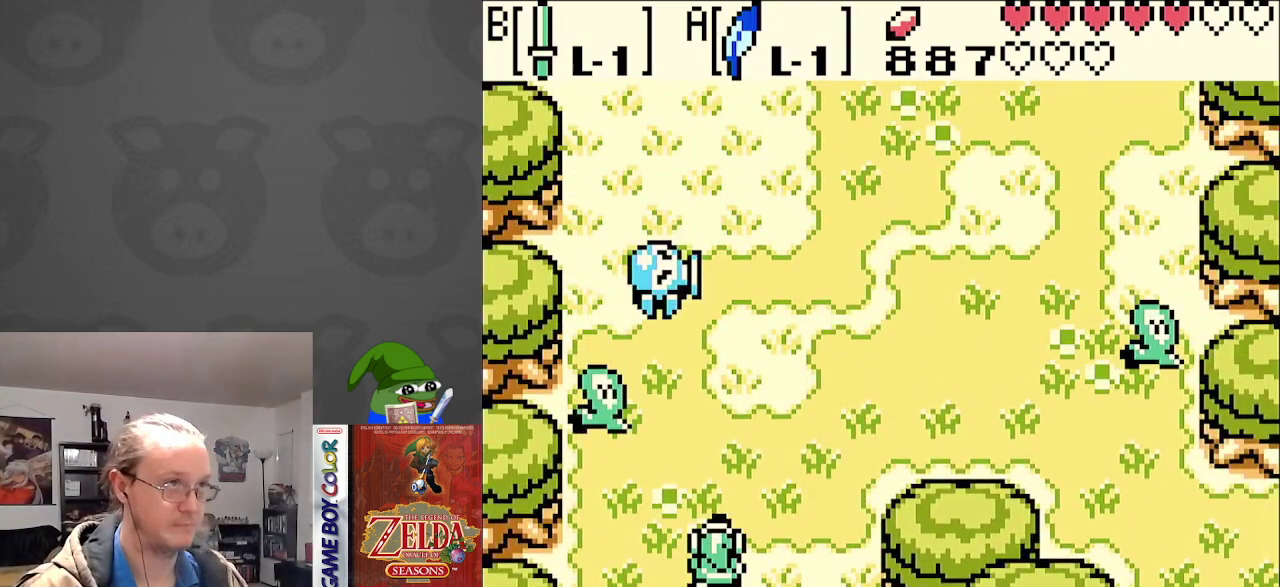
{"buttons": ["DPAD_UP", "DPAD_RIGHT"], "events": []}
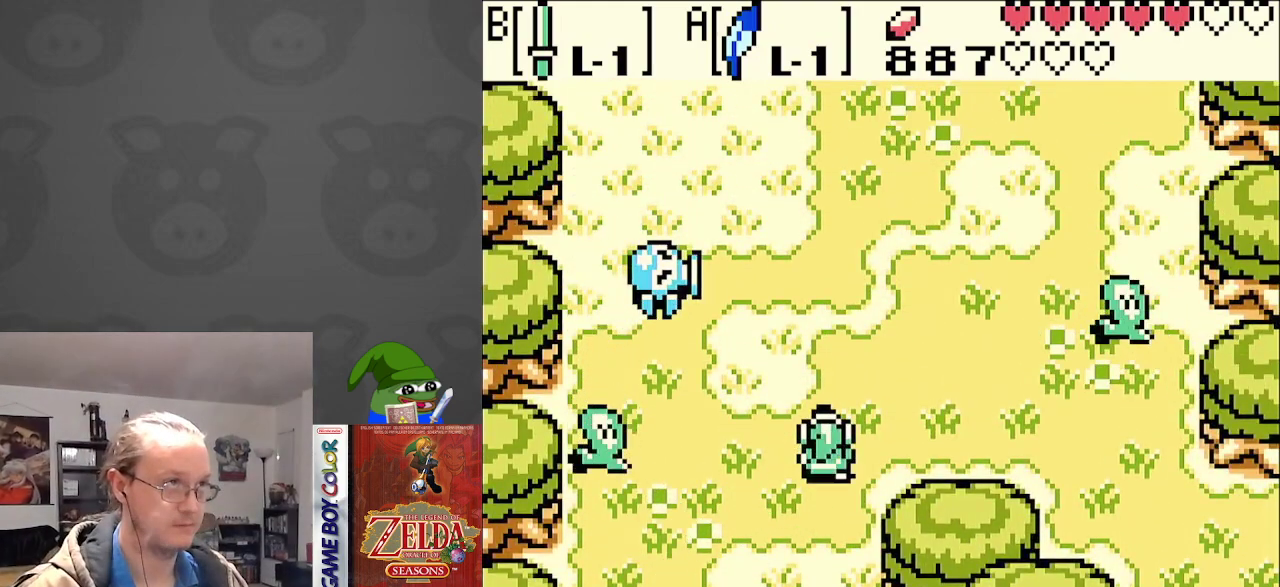
{"buttons": ["DPAD_UP"], "events": [[183, "DPAD_RIGHT", "up"]]}